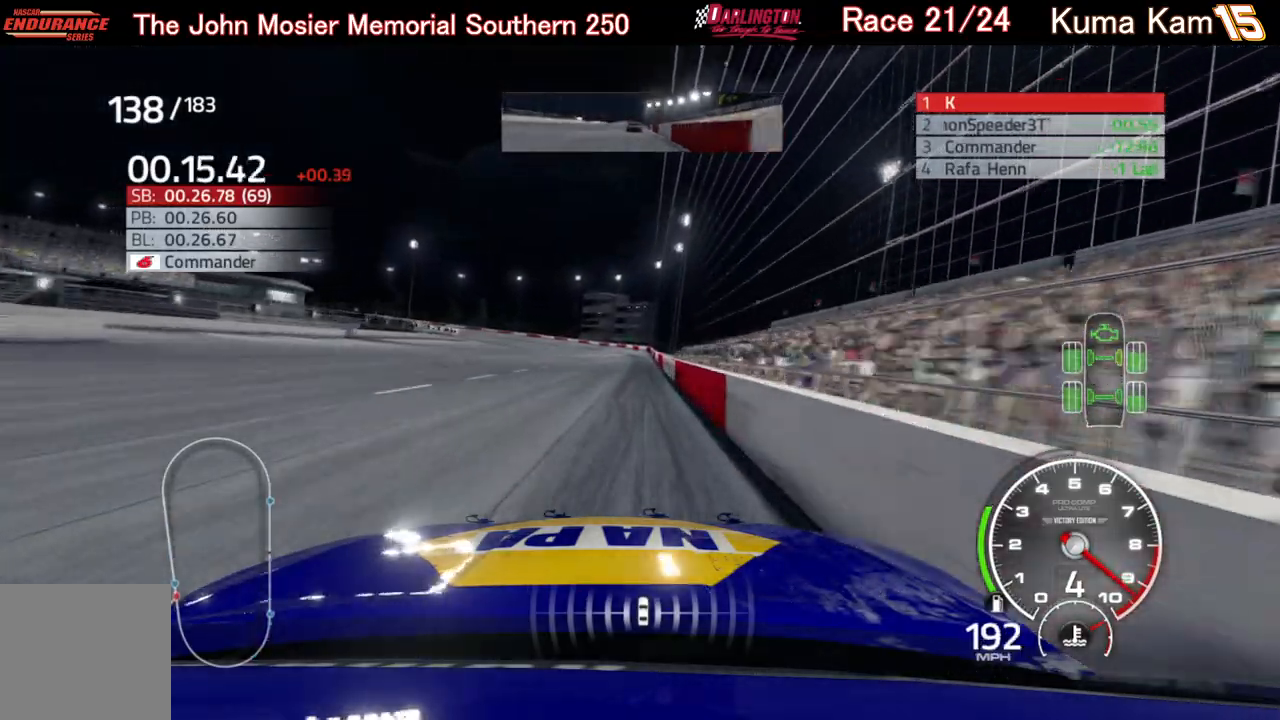
Gameplay with a controller (Xbox layout); each line is a JSON object with the inputs held at the frame after it. "events" lists button and stick changes between this image and that frame as [ms after this image, input, new state], when the widget could be followed in between.
{"buttons": ["R2"], "left_stick": "left", "right_stick": "center", "events": [[317, "left_stick", "down-left"], [450, "left_stick", "left"]]}
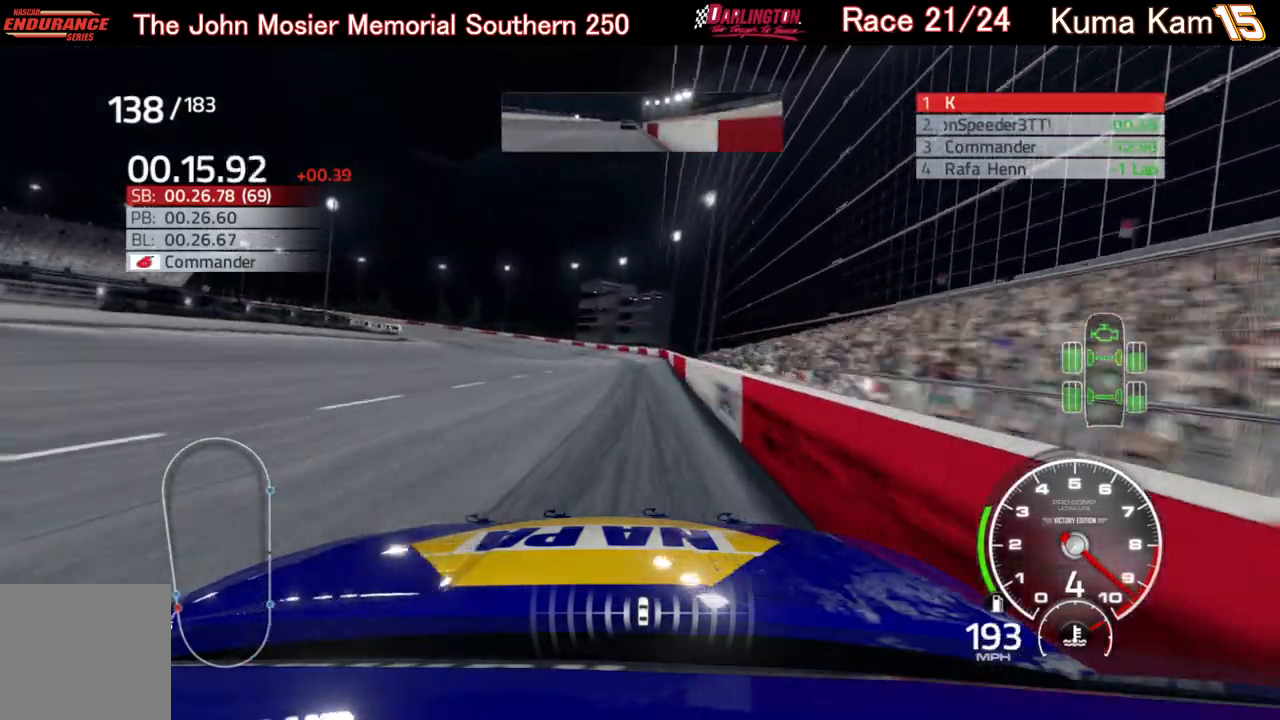
{"buttons": ["L2"], "left_stick": "down-left", "right_stick": "center", "events": [[283, "left_stick", "center"], [367, "R2", "up"], [433, "L2", "down"], [467, "left_stick", "down-left"]]}
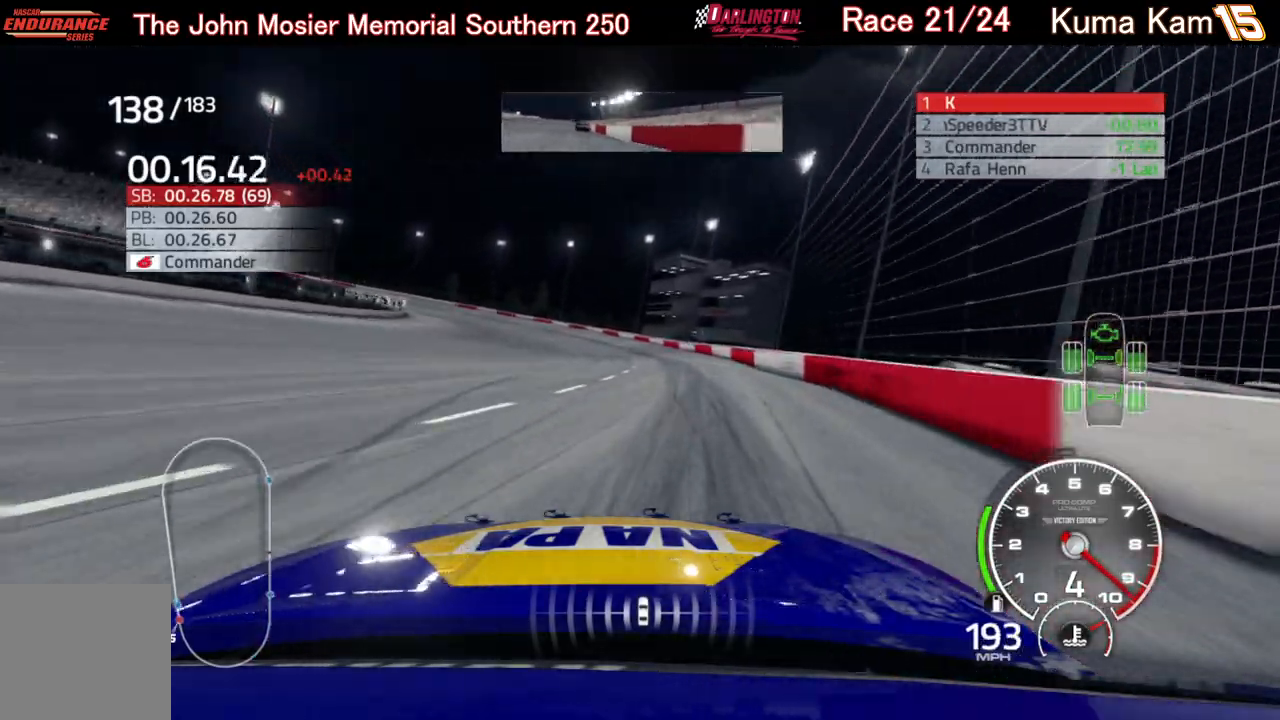
{"buttons": ["L2"], "left_stick": "left", "right_stick": "center", "events": [[250, "left_stick", "center"], [400, "left_stick", "left"]]}
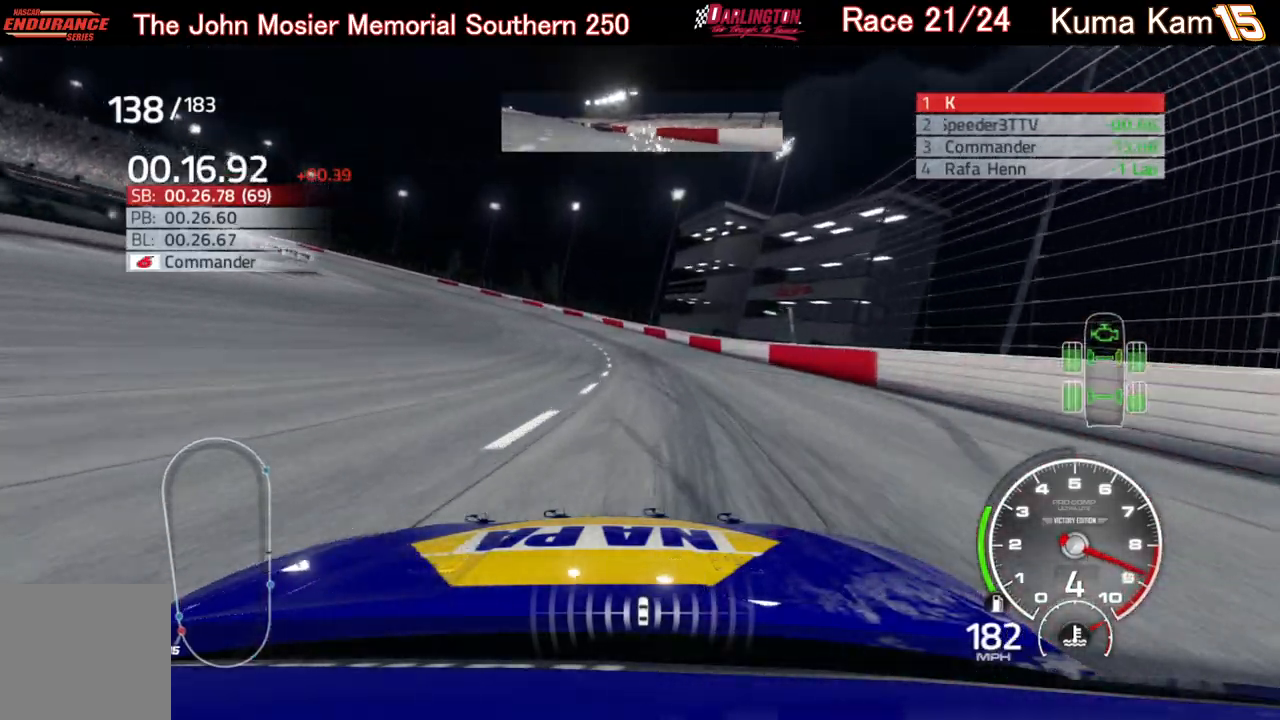
{"buttons": ["L2"], "left_stick": "left", "right_stick": "center", "events": [[267, "left_stick", "center"], [333, "left_stick", "left"]]}
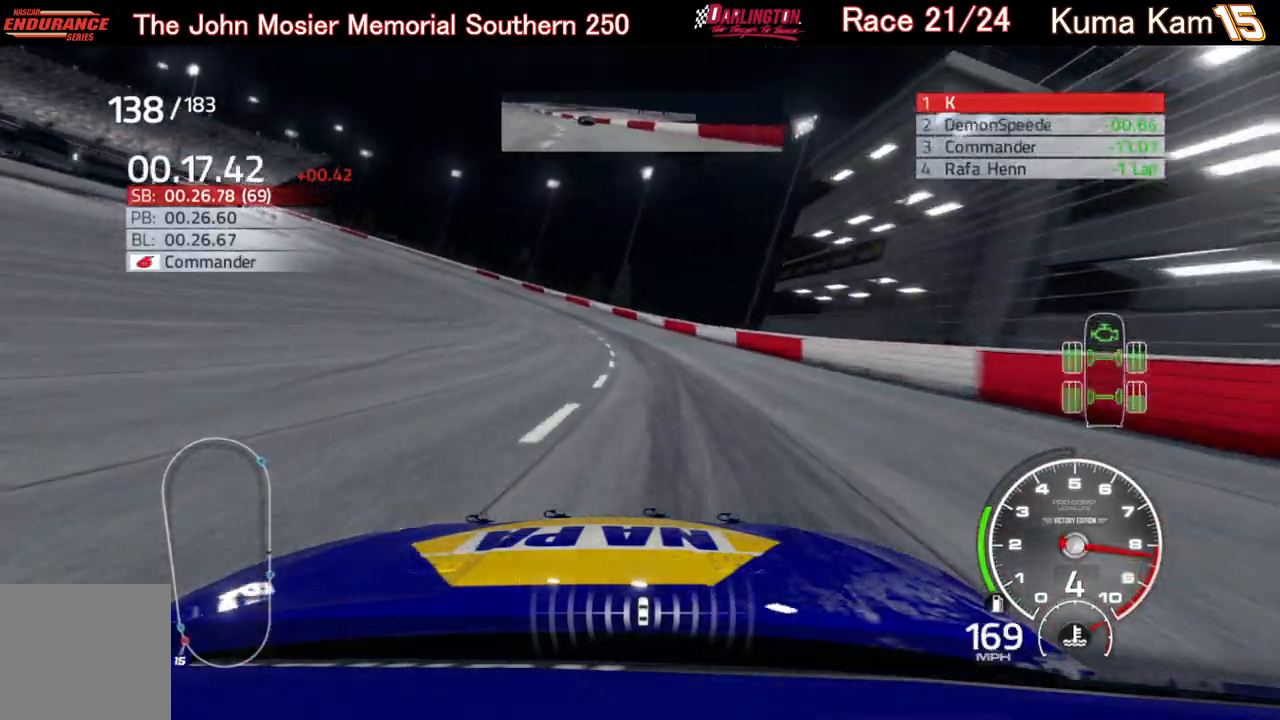
{"buttons": ["L2"], "left_stick": "left", "right_stick": "center", "events": []}
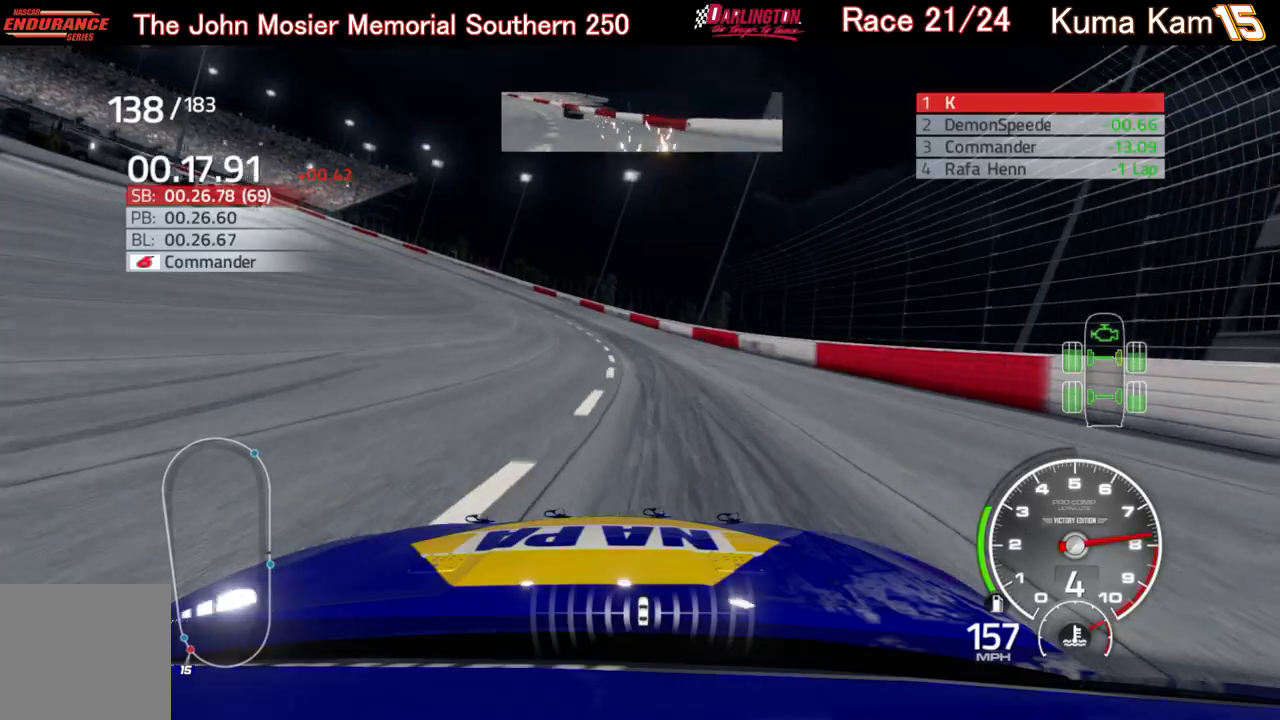
{"buttons": [], "left_stick": "left", "right_stick": "center", "events": [[183, "L2", "up"]]}
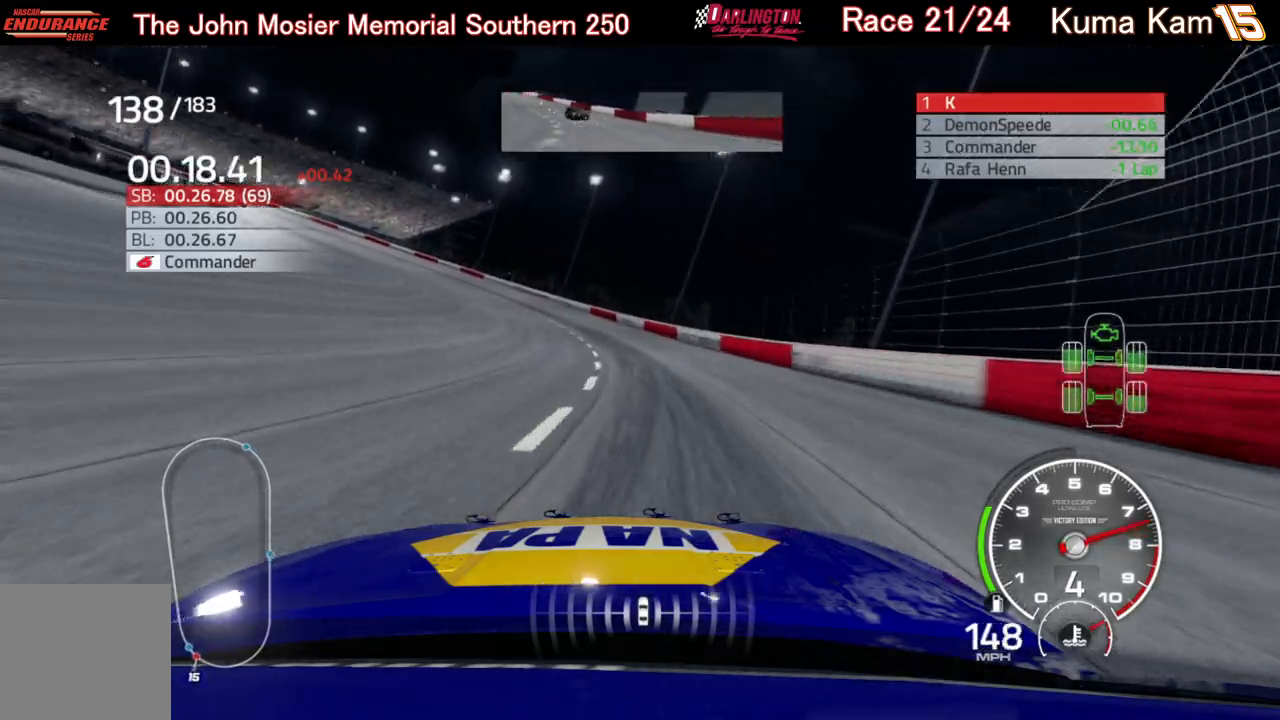
{"buttons": ["R2"], "left_stick": "left", "right_stick": "center", "events": [[367, "R2", "down"]]}
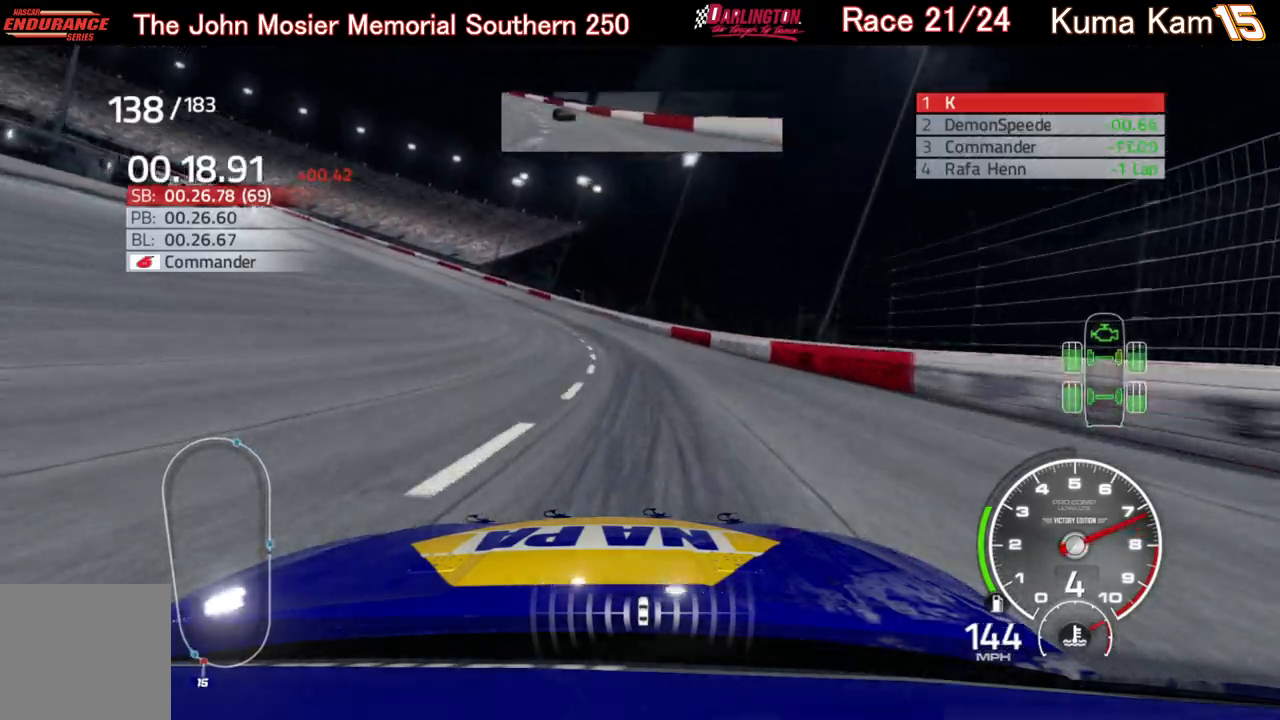
{"buttons": ["R2"], "left_stick": "left", "right_stick": "center", "events": []}
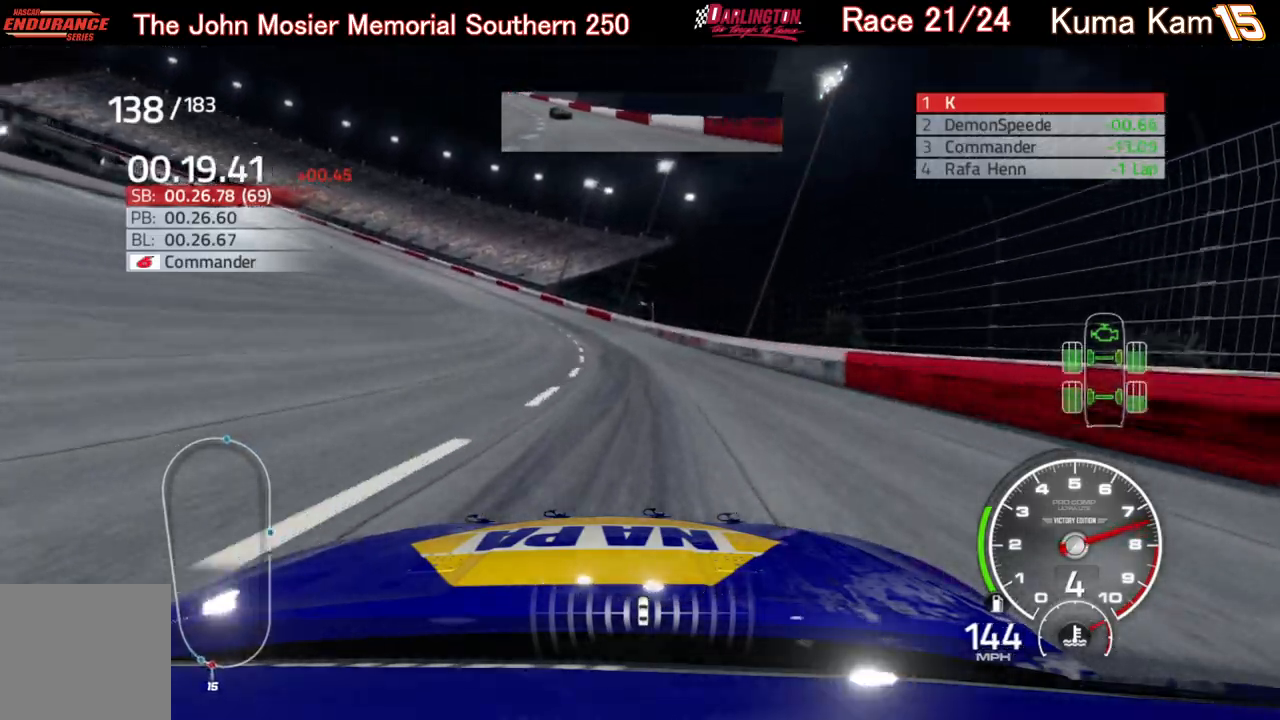
{"buttons": ["R2"], "left_stick": "left", "right_stick": "center", "events": []}
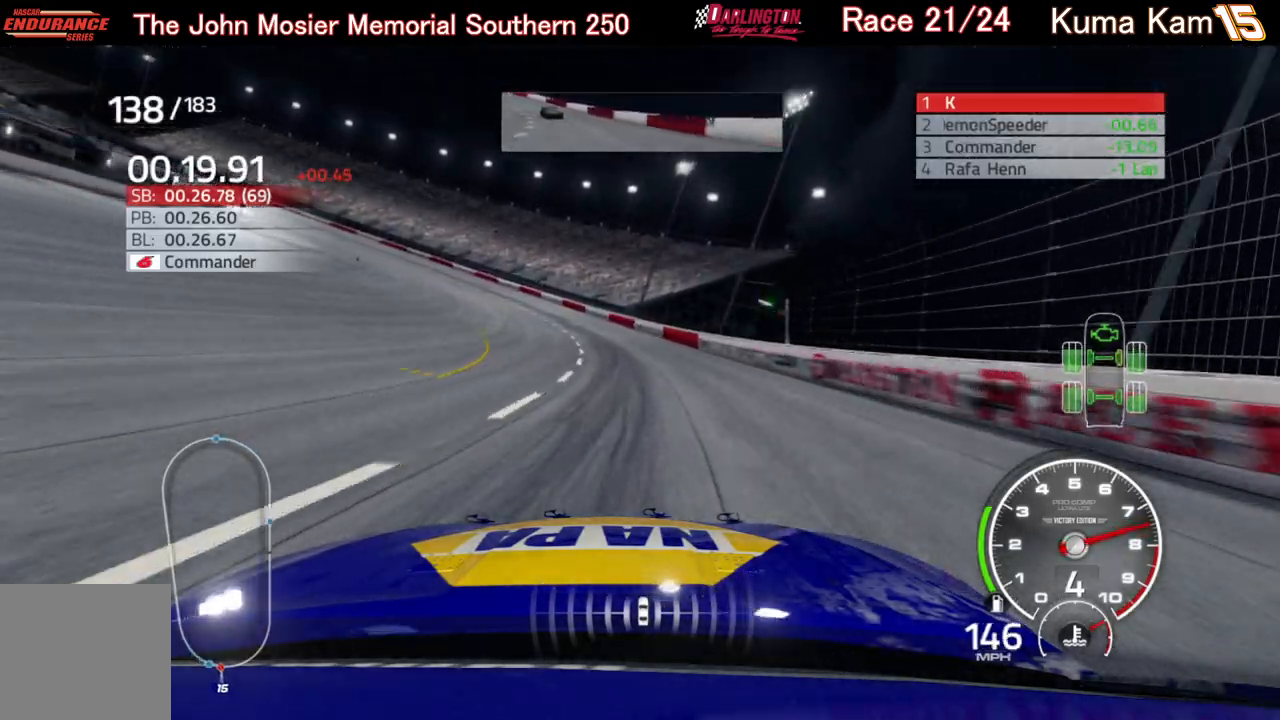
{"buttons": ["R2"], "left_stick": "left", "right_stick": "center", "events": []}
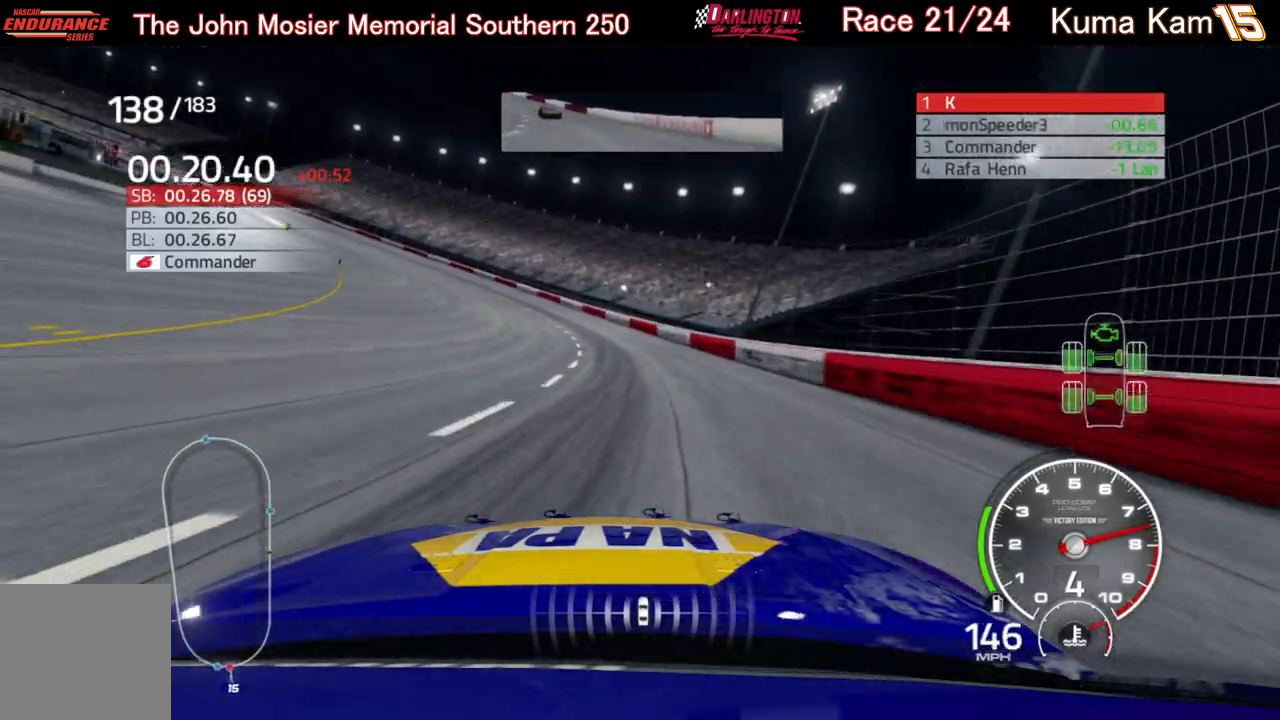
{"buttons": ["R2"], "left_stick": "left", "right_stick": "center", "events": []}
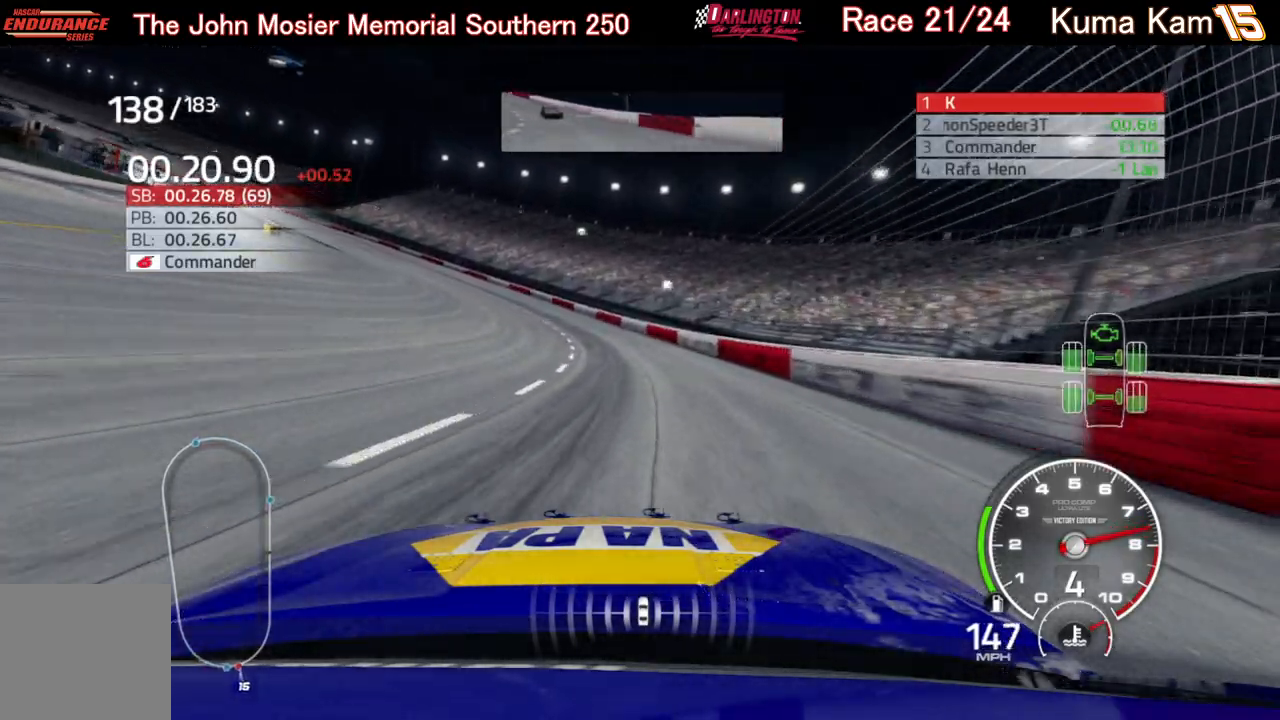
{"buttons": ["R2"], "left_stick": "left", "right_stick": "center", "events": []}
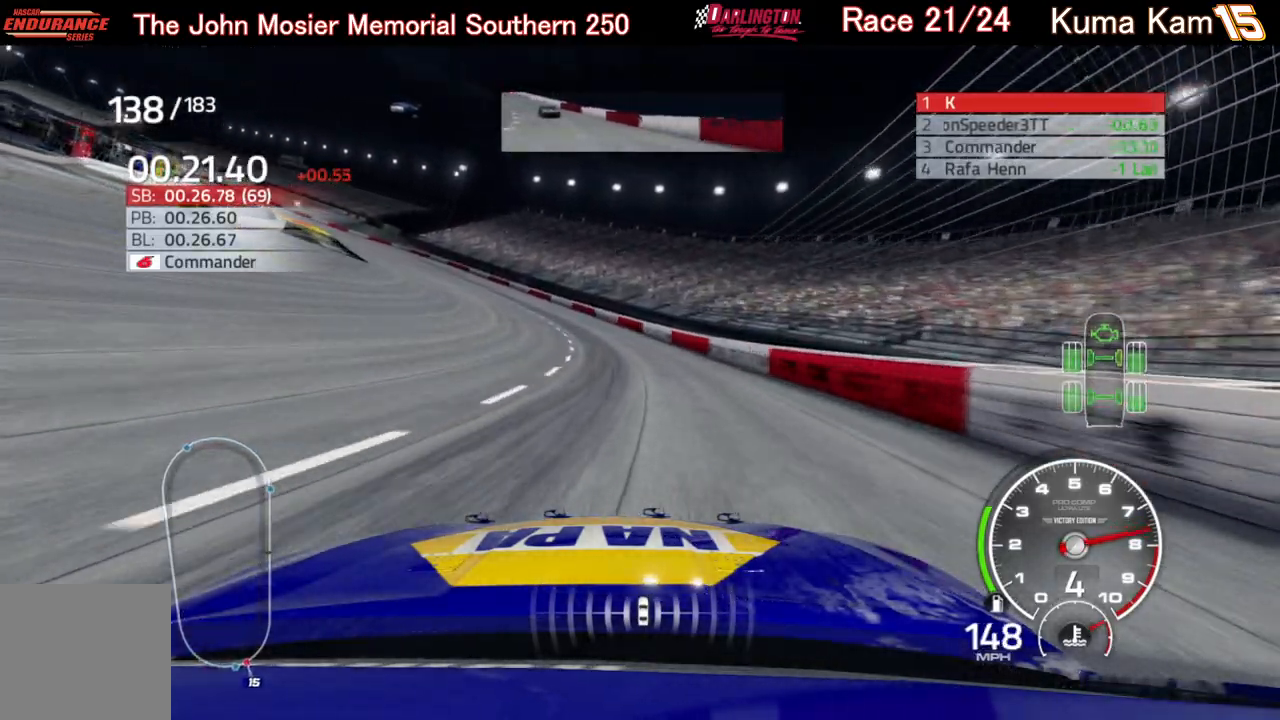
{"buttons": ["R2"], "left_stick": "left", "right_stick": "center", "events": []}
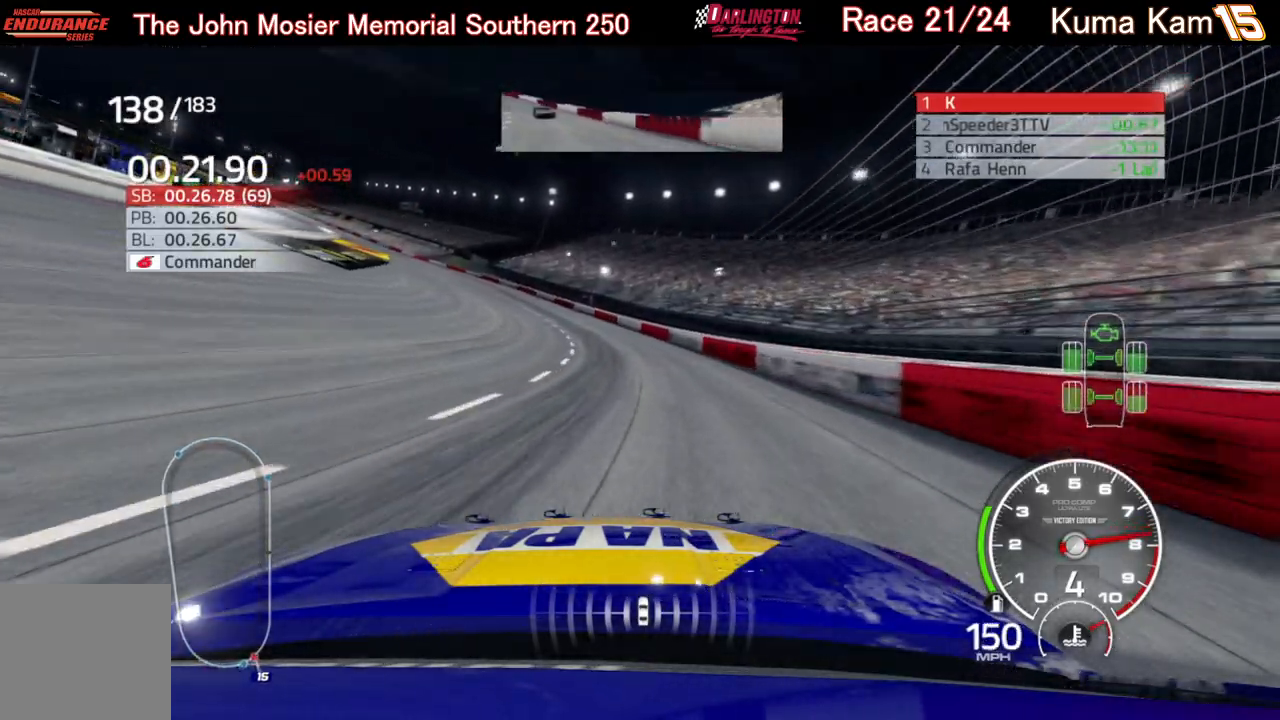
{"buttons": ["R2"], "left_stick": "left", "right_stick": "center", "events": []}
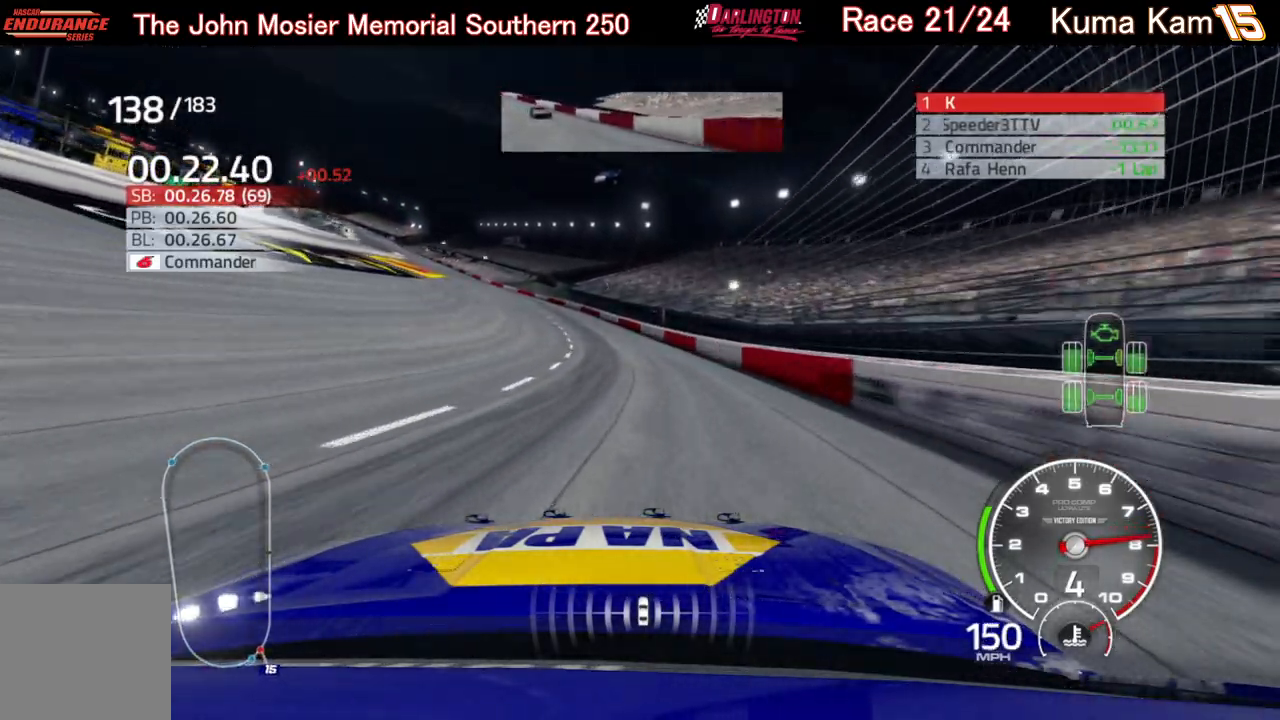
{"buttons": ["R2"], "left_stick": "left", "right_stick": "center", "events": [[383, "left_stick", "center"], [483, "left_stick", "left"]]}
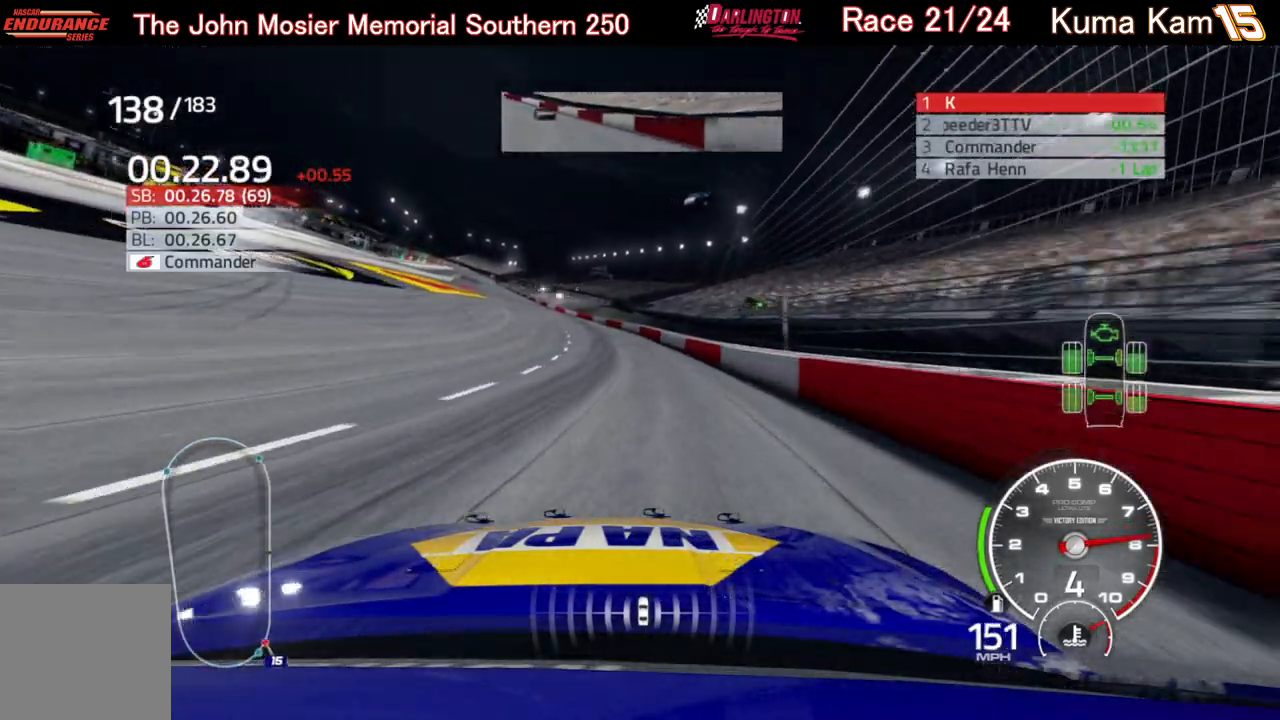
{"buttons": ["R2"], "left_stick": "left", "right_stick": "center", "events": []}
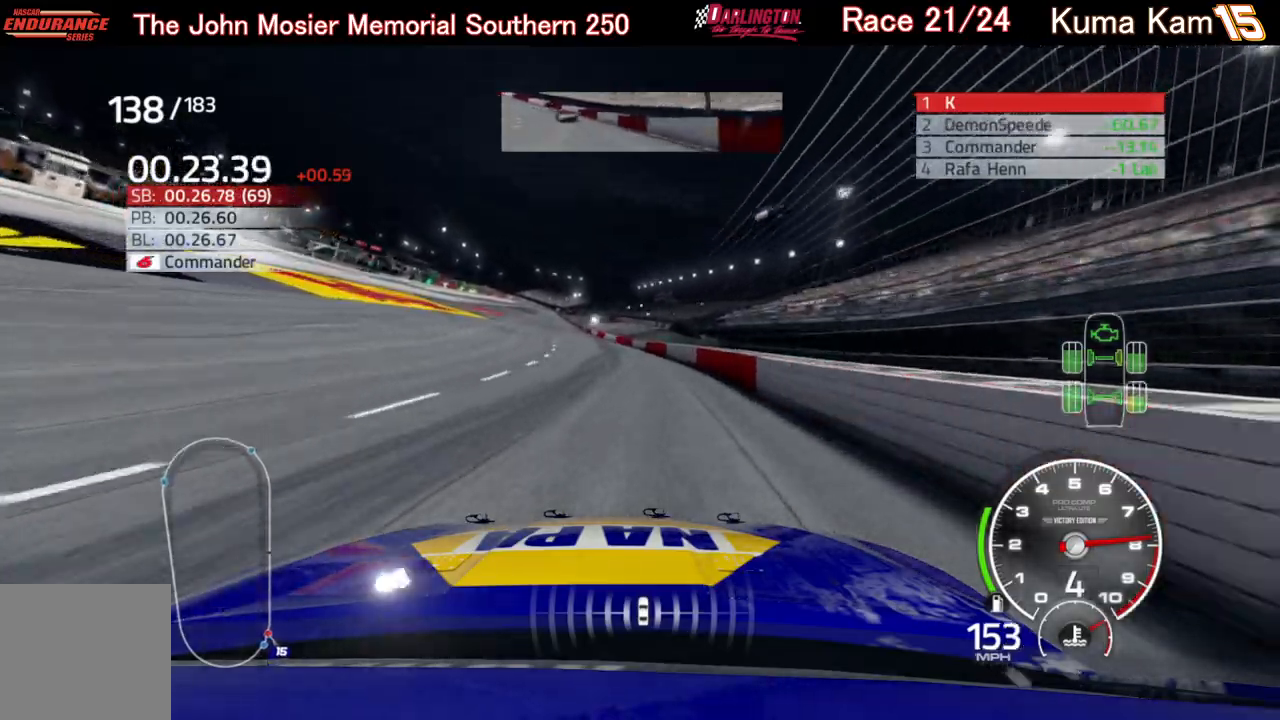
{"buttons": ["R2"], "left_stick": "left", "right_stick": "center", "events": [[233, "left_stick", "center"], [433, "left_stick", "down-left"], [483, "left_stick", "left"]]}
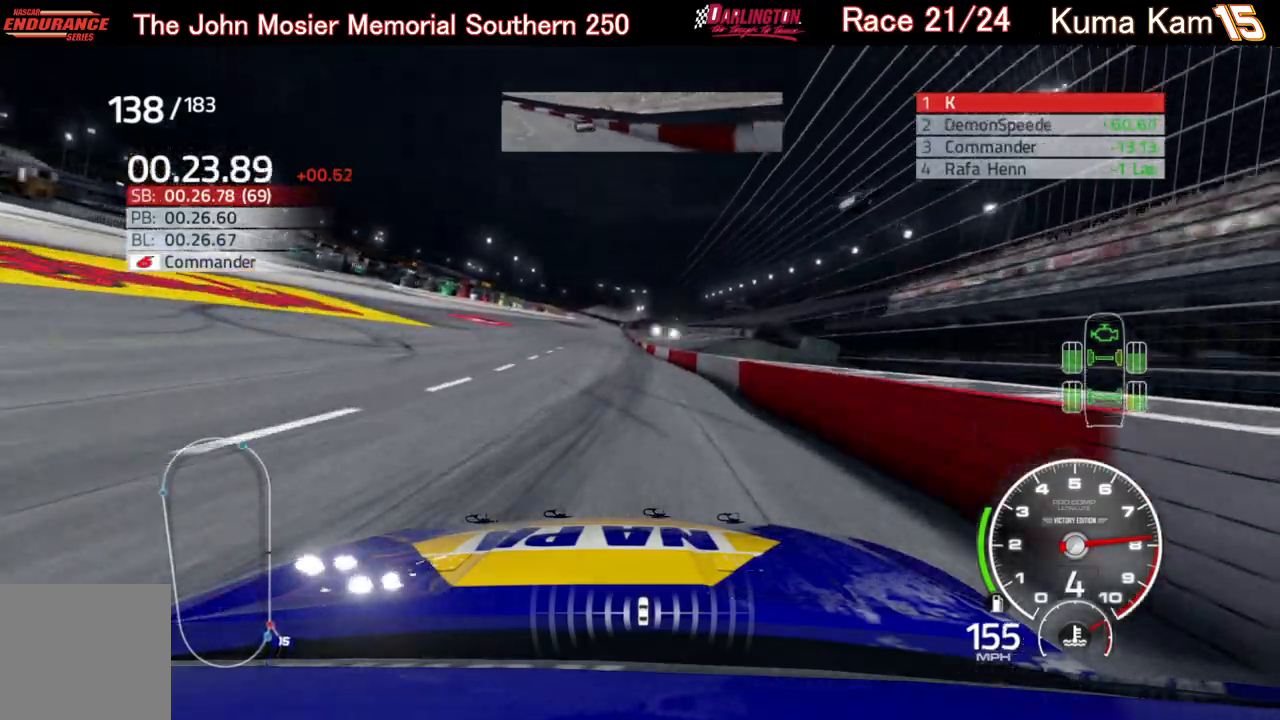
{"buttons": ["R2"], "left_stick": "down-left", "right_stick": "center", "events": [[117, "left_stick", "center"], [367, "left_stick", "down-left"]]}
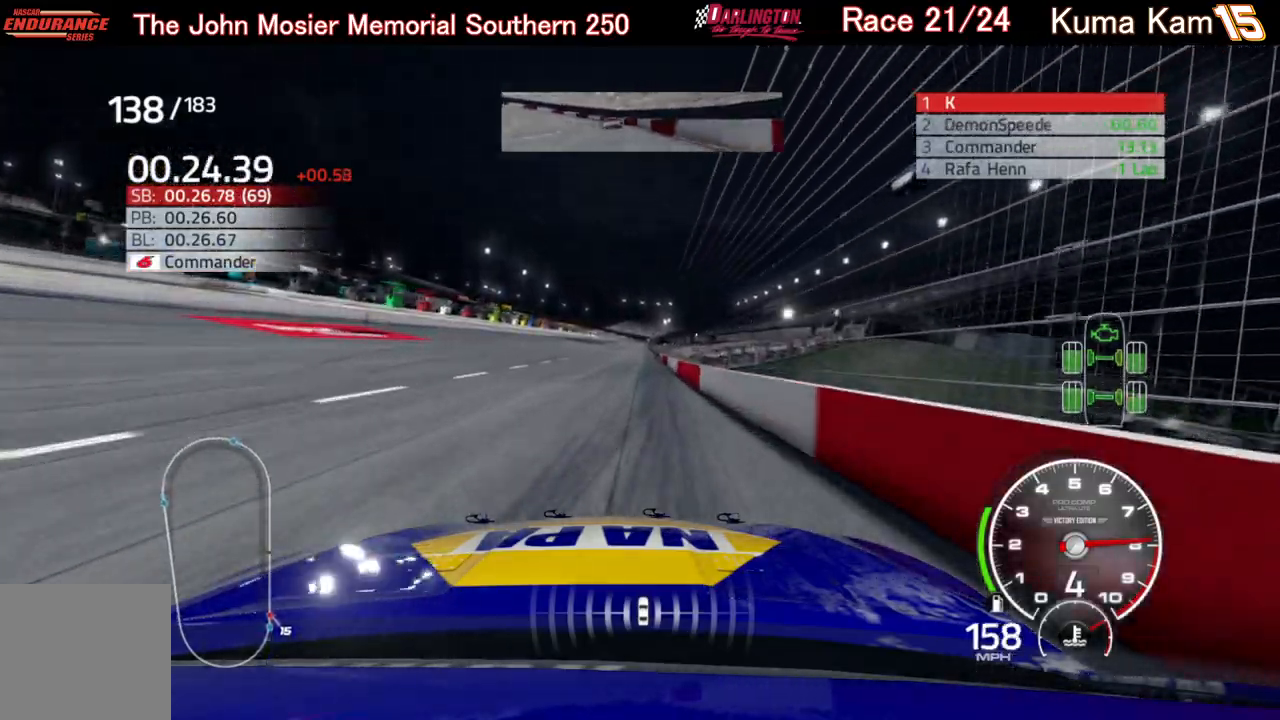
{"buttons": ["R2"], "left_stick": "center", "right_stick": "center", "events": [[17, "left_stick", "center"], [117, "left_stick", "right"], [233, "left_stick", "center"], [367, "left_stick", "right"], [483, "left_stick", "center"]]}
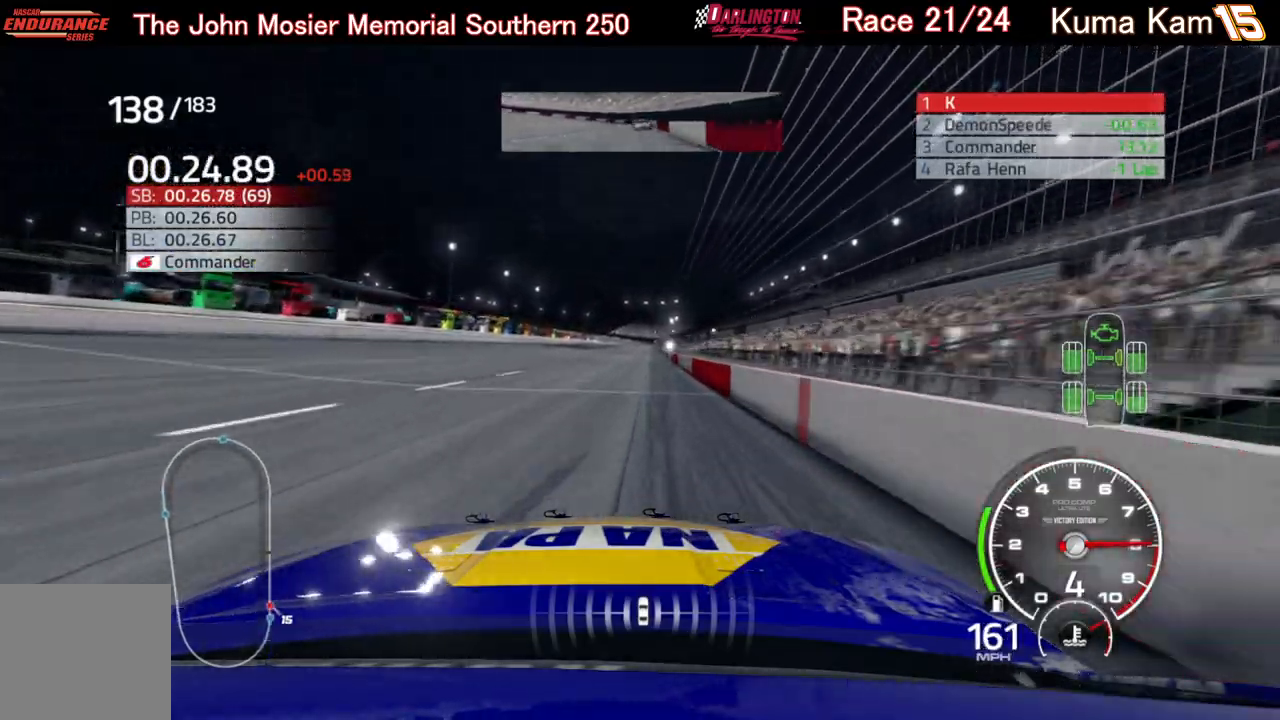
{"buttons": ["R2"], "left_stick": "right", "right_stick": "center", "events": [[133, "left_stick", "right"], [250, "left_stick", "center"], [500, "left_stick", "right"]]}
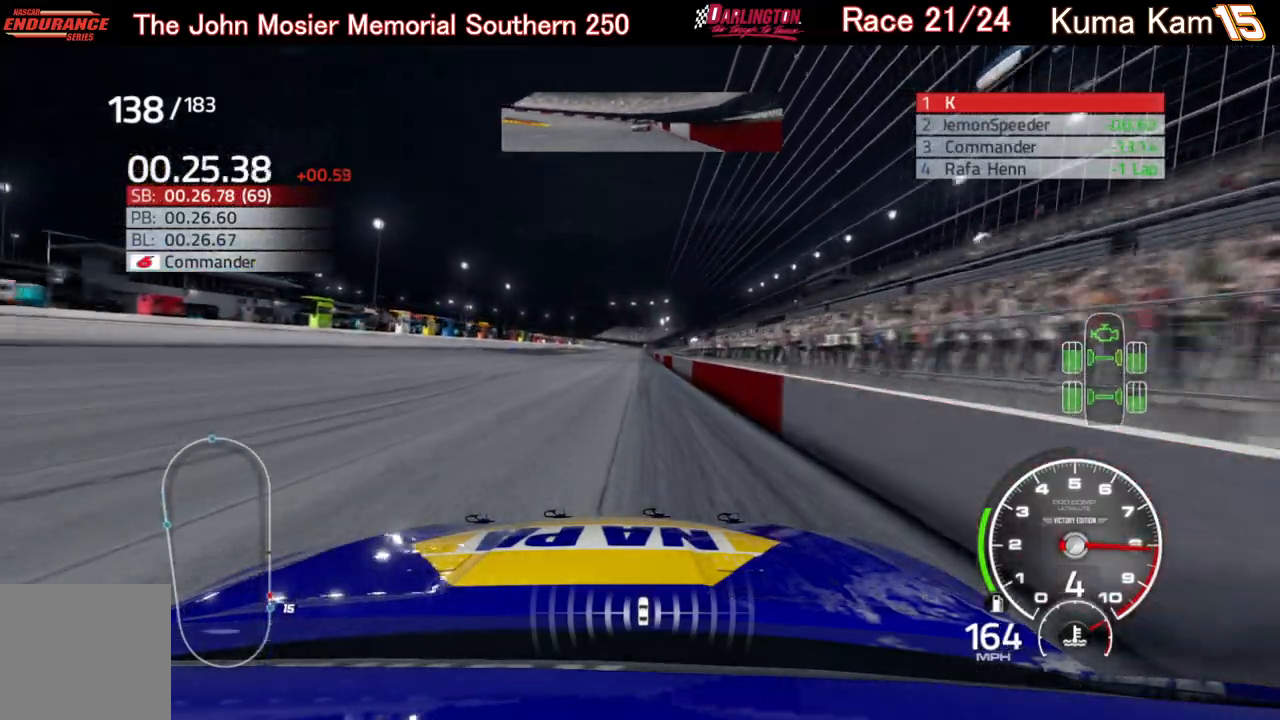
{"buttons": ["R2"], "left_stick": "center", "right_stick": "center", "events": [[83, "left_stick", "center"], [350, "left_stick", "right"], [467, "left_stick", "center"]]}
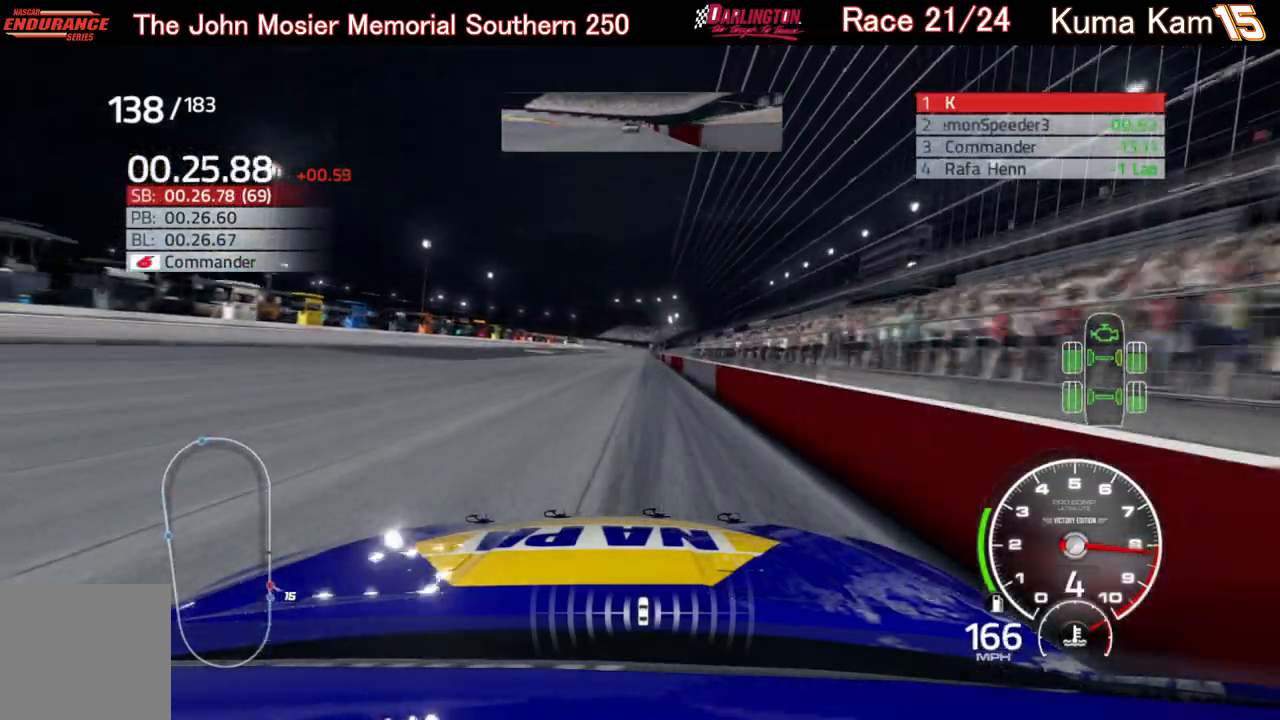
{"buttons": ["R2"], "left_stick": "right", "right_stick": "center", "events": [[467, "left_stick", "right"]]}
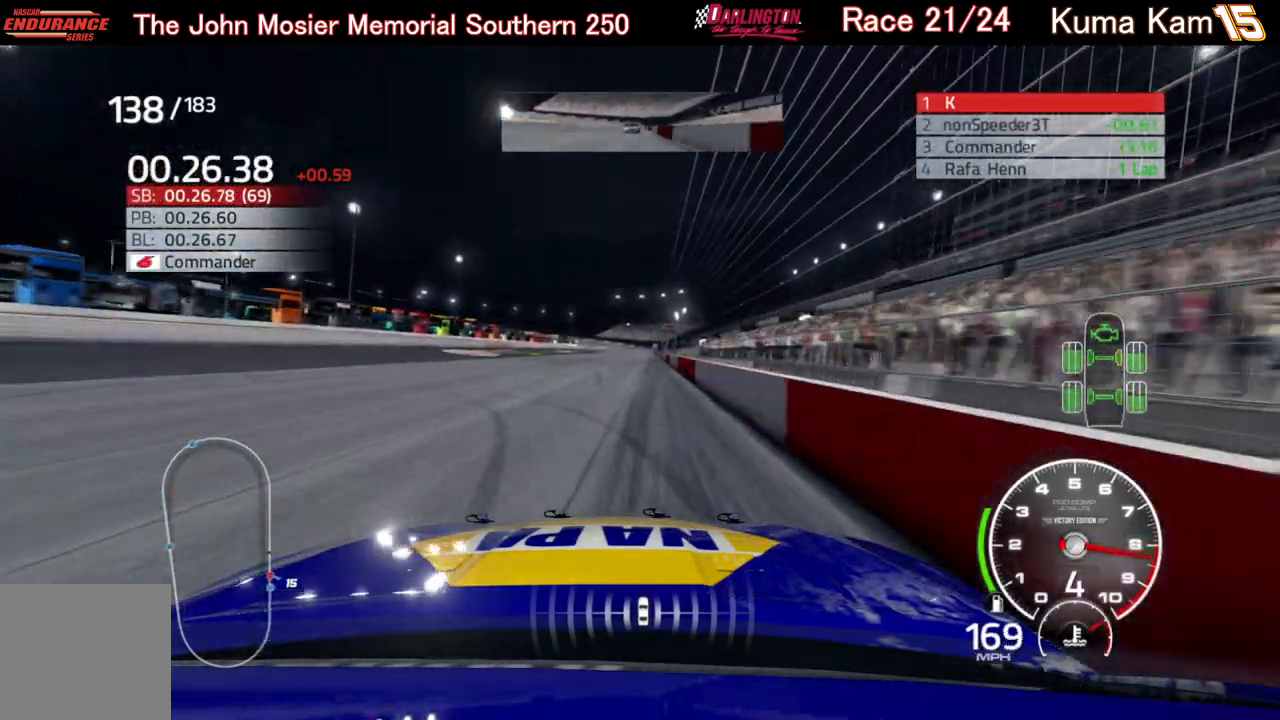
{"buttons": ["R2"], "left_stick": "center", "right_stick": "center", "events": [[83, "left_stick", "center"]]}
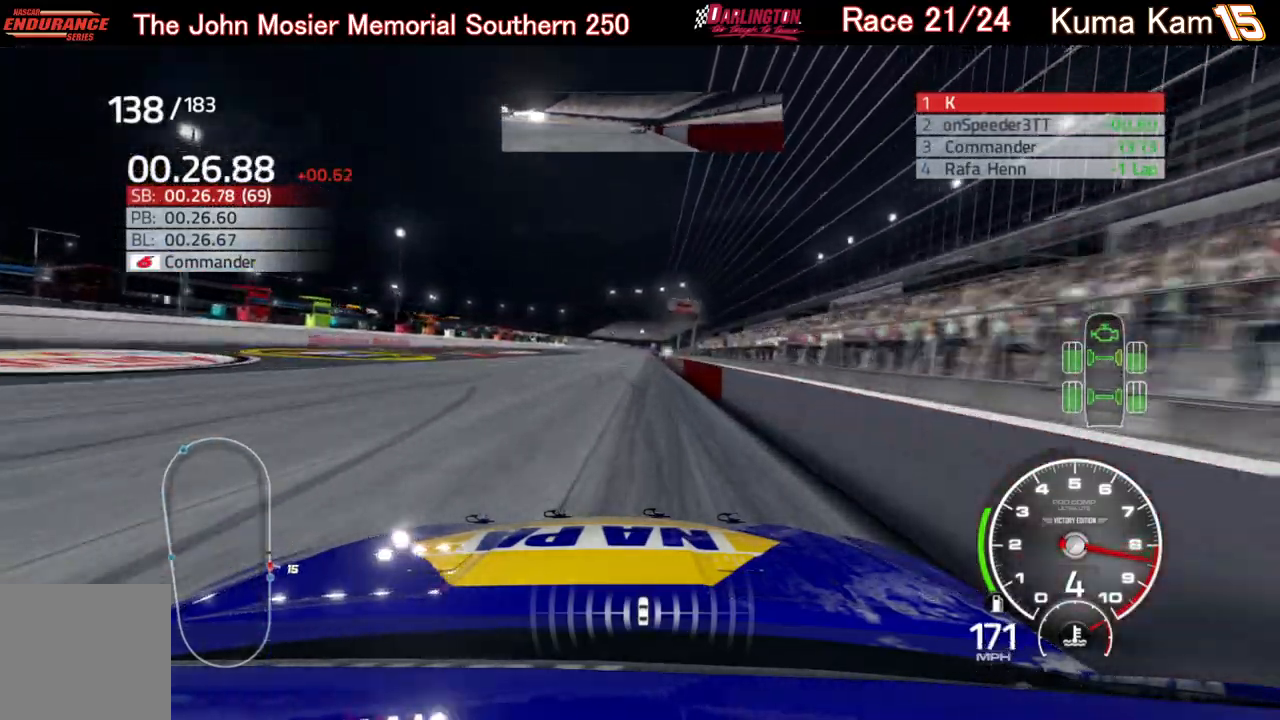
{"buttons": ["R2"], "left_stick": "right", "right_stick": "center", "events": [[100, "left_stick", "right"], [233, "left_stick", "center"], [467, "left_stick", "right"]]}
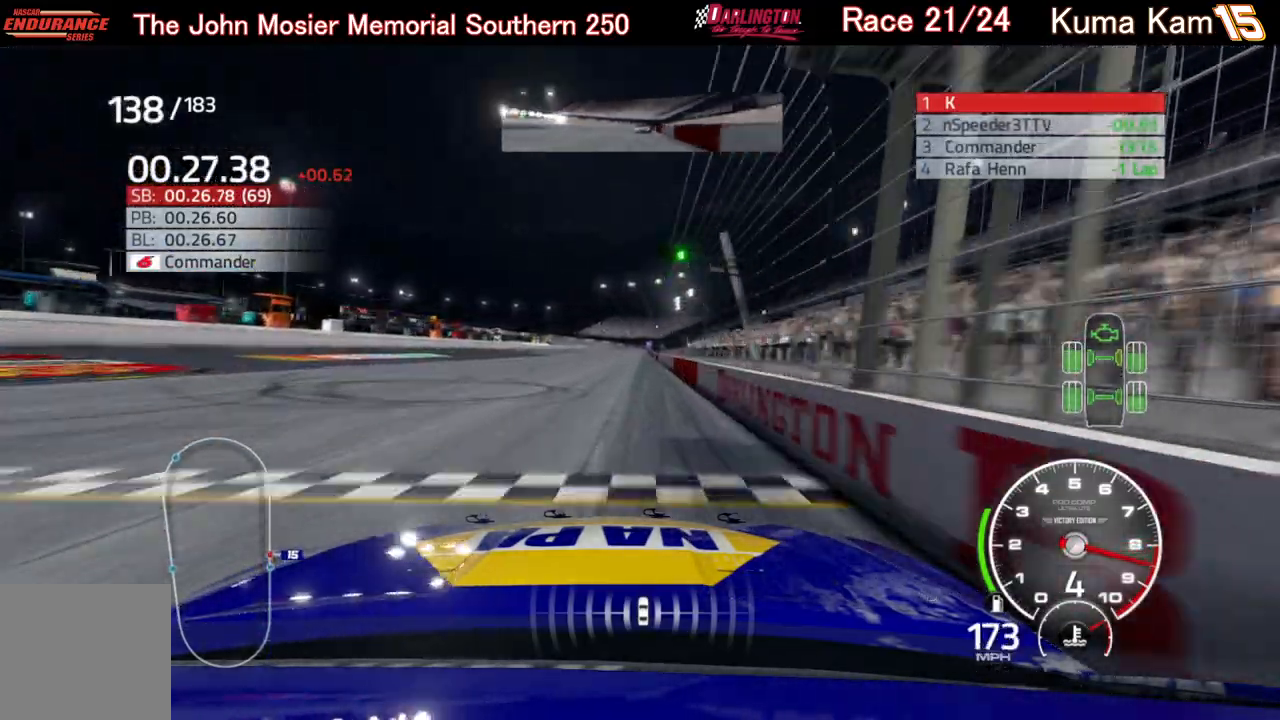
{"buttons": ["R2"], "left_stick": "right", "right_stick": "center", "events": [[67, "left_stick", "center"], [267, "left_stick", "right"], [350, "left_stick", "center"], [467, "left_stick", "right"]]}
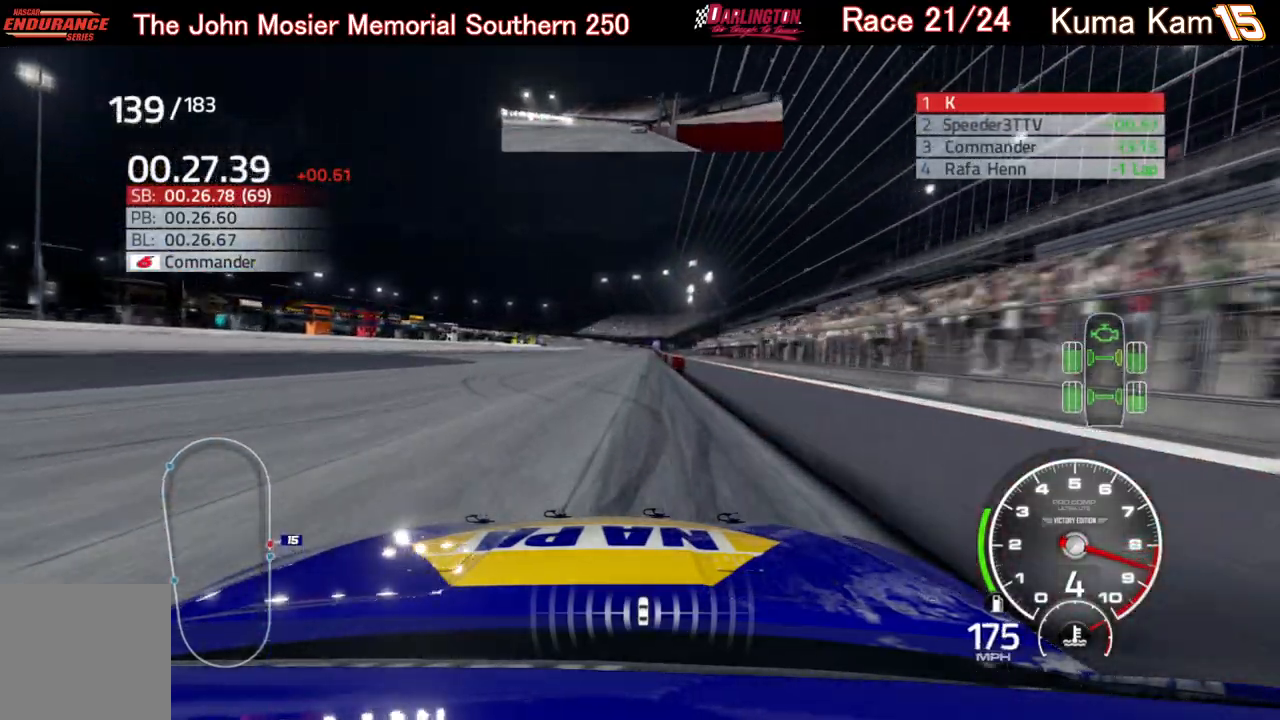
{"buttons": ["R2"], "left_stick": "center", "right_stick": "center", "events": [[83, "left_stick", "center"], [250, "left_stick", "right"], [350, "left_stick", "center"]]}
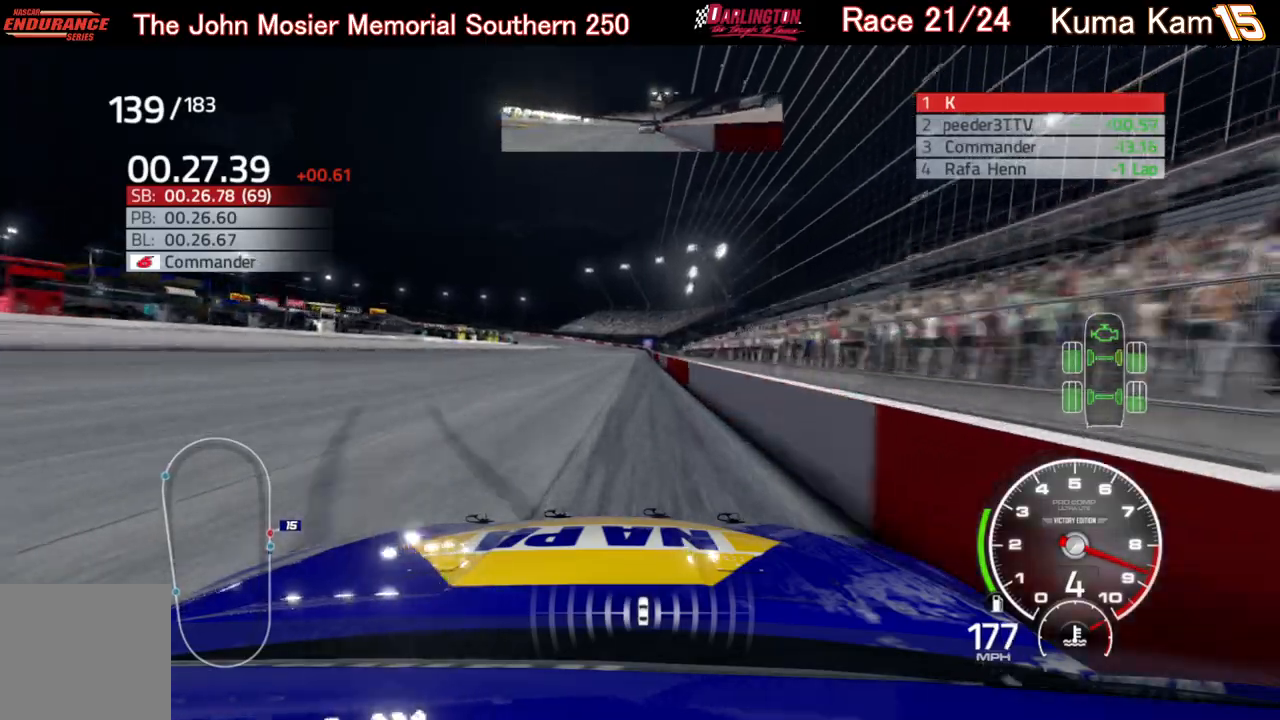
{"buttons": ["R2"], "left_stick": "center", "right_stick": "center", "events": [[300, "left_stick", "right"], [400, "left_stick", "center"]]}
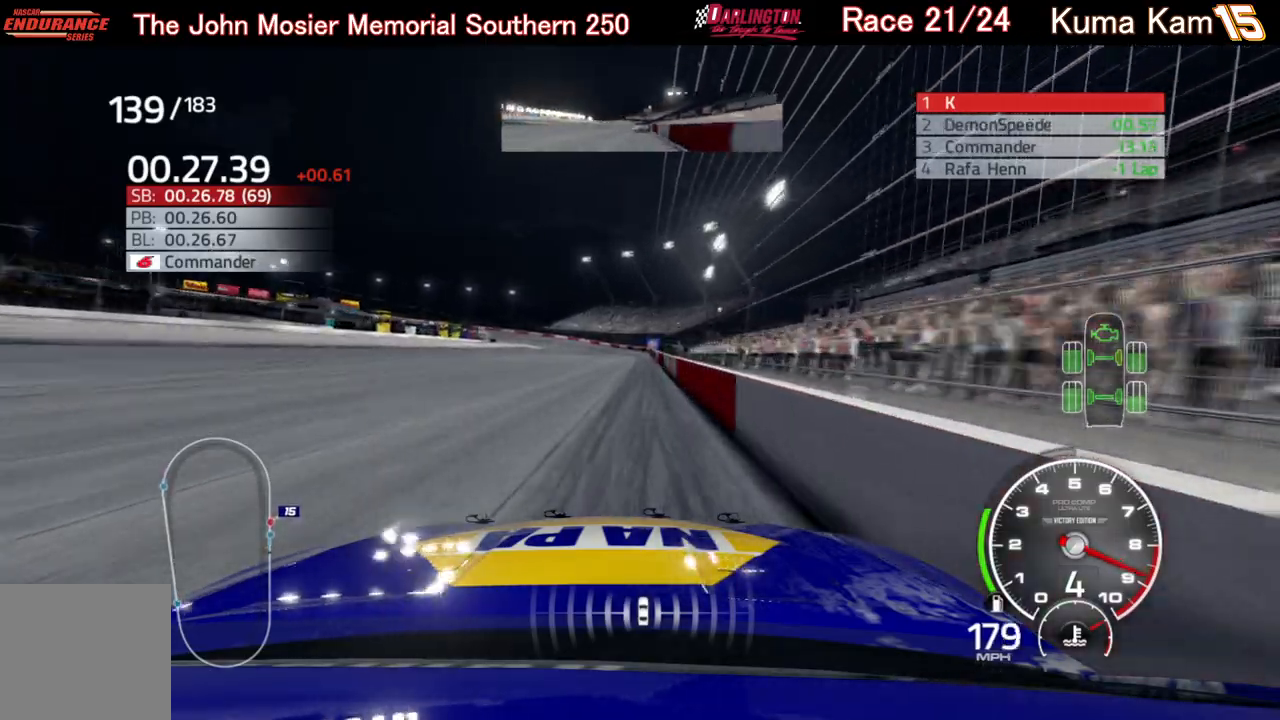
{"buttons": ["R2"], "left_stick": "center", "right_stick": "center", "events": [[300, "left_stick", "right"], [367, "left_stick", "center"]]}
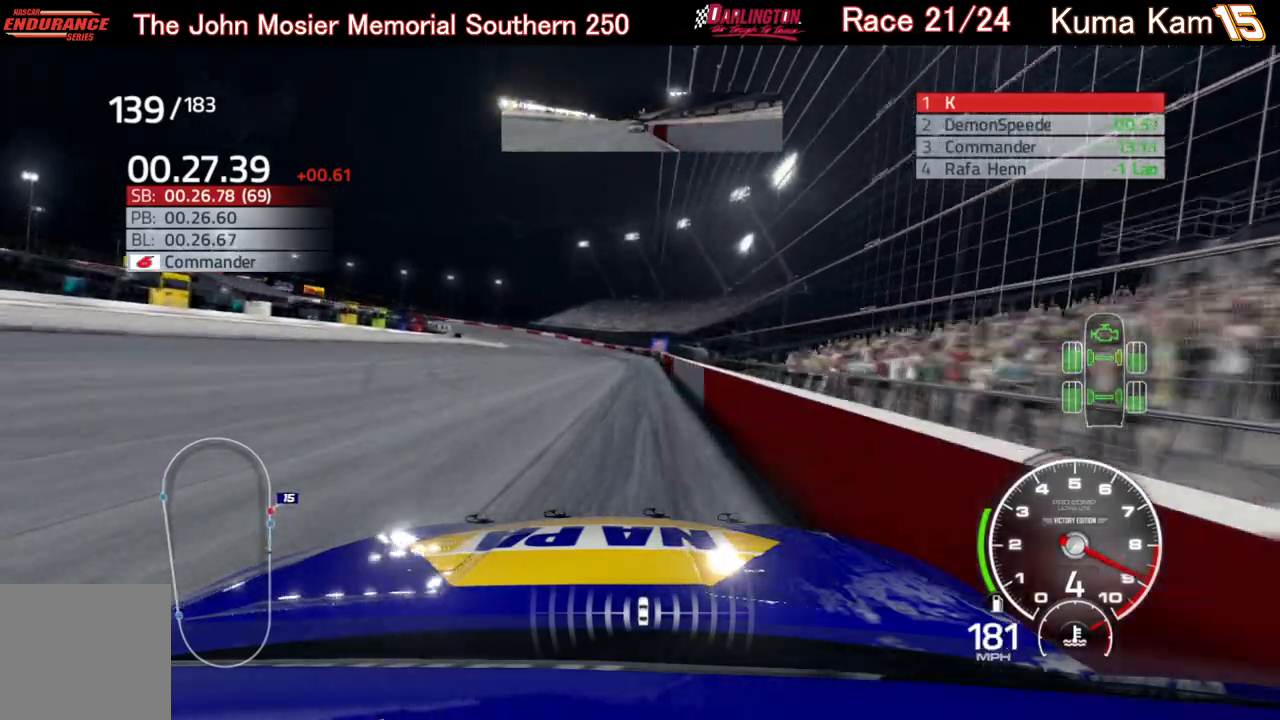
{"buttons": ["R2"], "left_stick": "left", "right_stick": "center", "events": [[317, "left_stick", "left"]]}
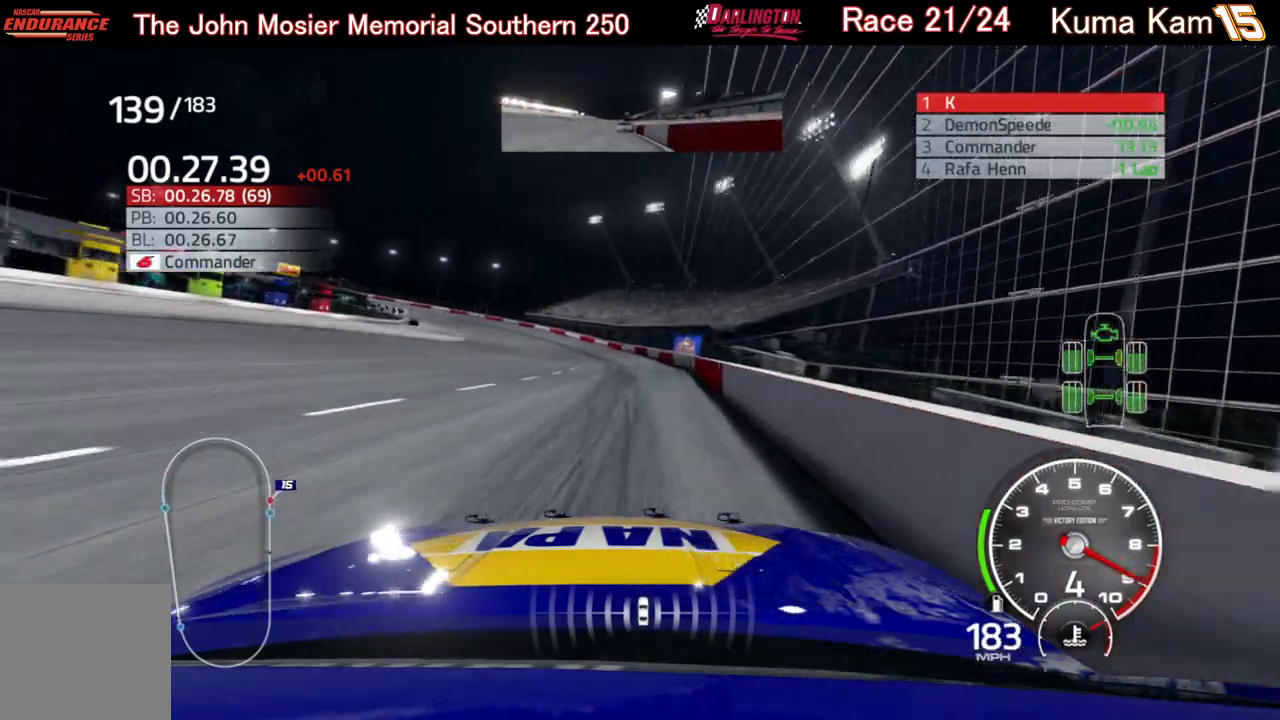
{"buttons": ["R2"], "left_stick": "left", "right_stick": "center", "events": []}